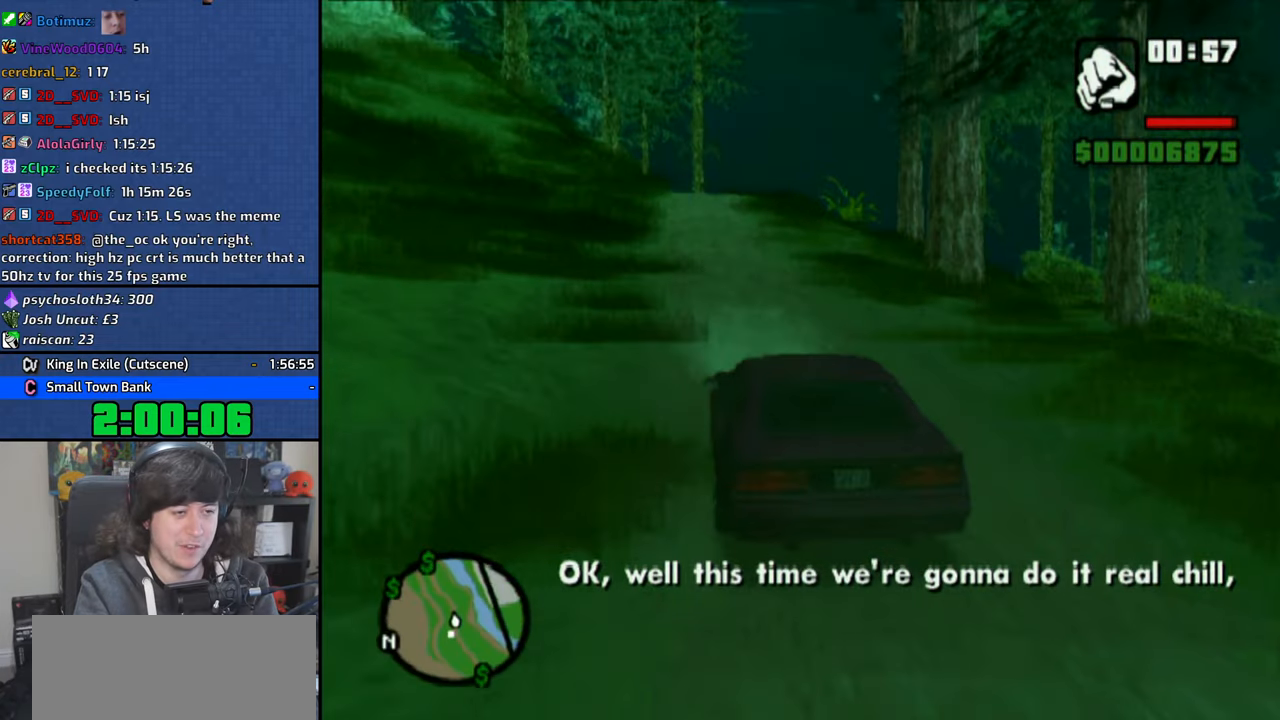
Gameplay with a controller (PlayStation layout); each line is a JSON object with the inputs held at the frame after it. "button_events" lists button changes between this image and that frame as [ms after this image, input, new state], when the widget could be followed in between (sticks are given only as held states).
{"buttons": ["CROSS"], "left_stick": "center", "right_stick": "center", "button_events": []}
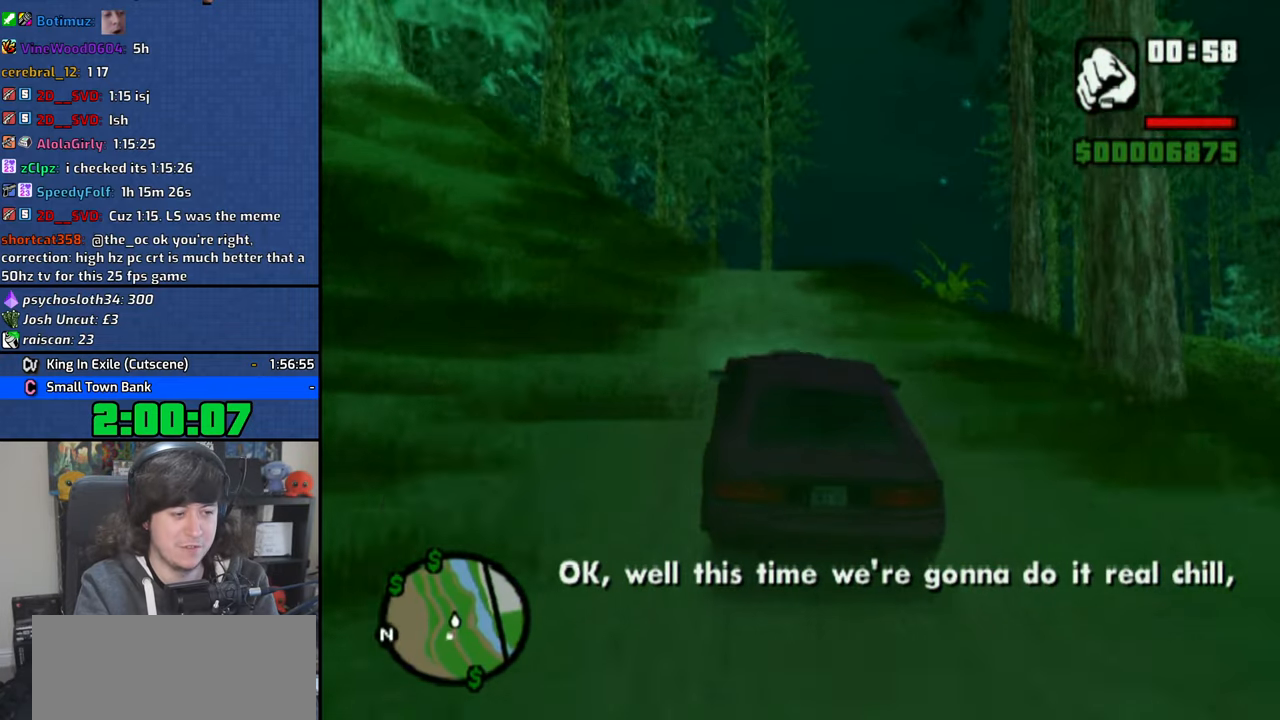
{"buttons": ["CROSS"], "left_stick": "center", "right_stick": "center", "button_events": []}
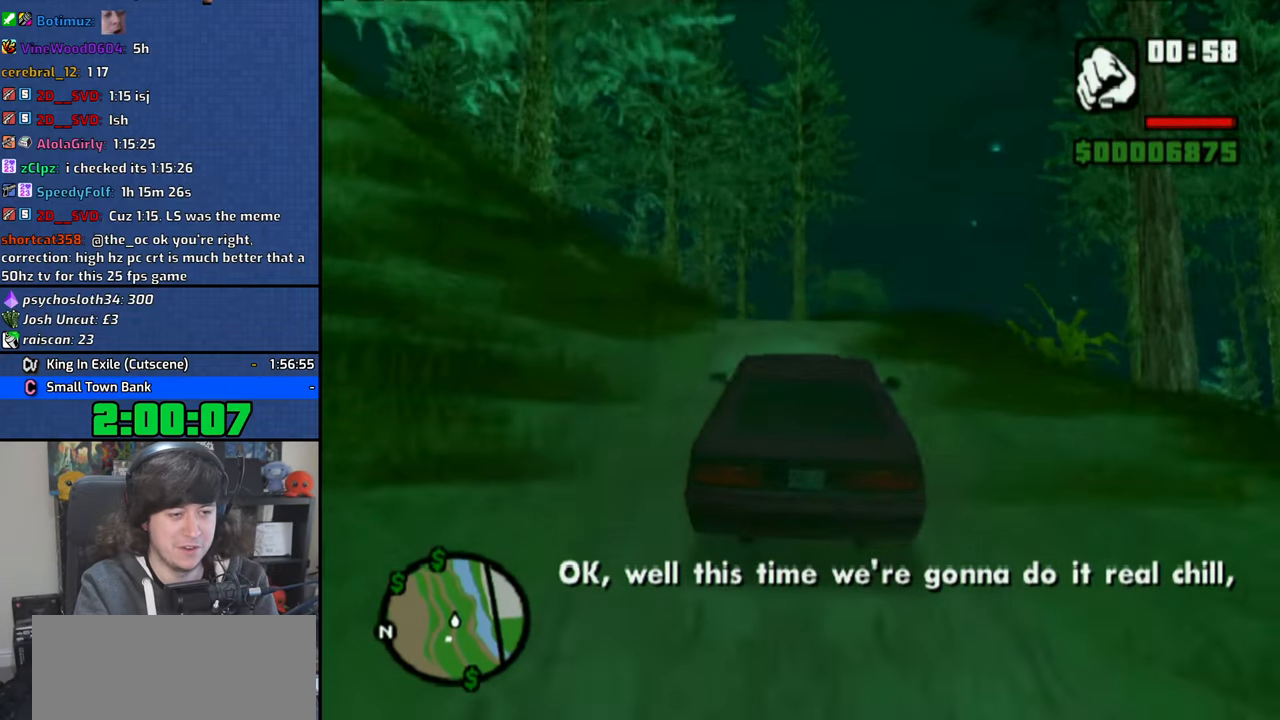
{"buttons": ["CROSS"], "left_stick": "center", "right_stick": "center", "button_events": []}
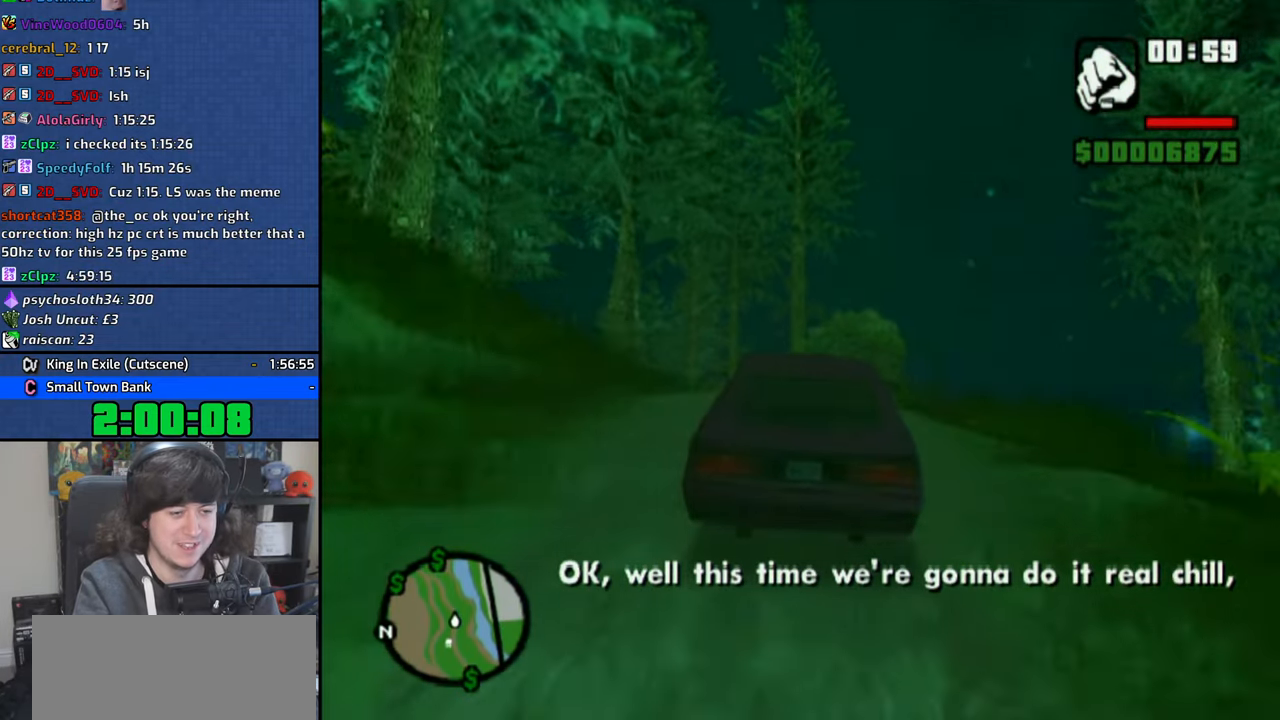
{"buttons": ["CROSS"], "left_stick": "left", "right_stick": "center", "button_events": []}
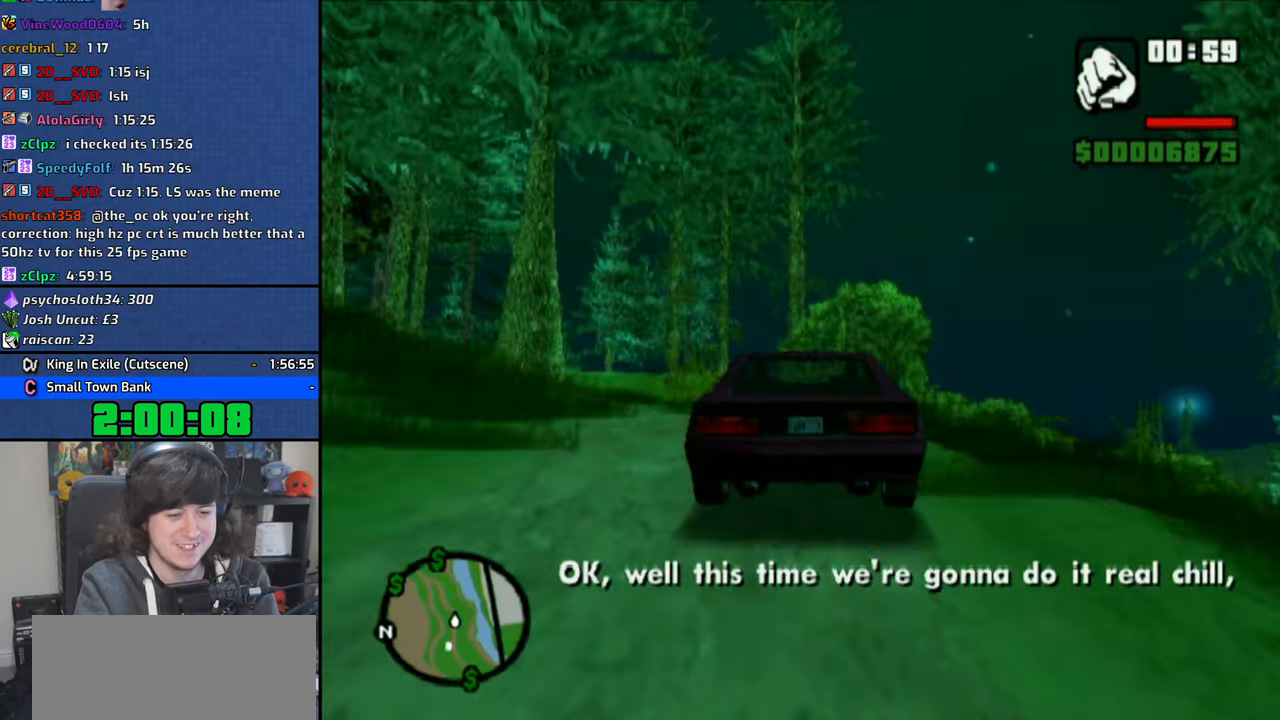
{"buttons": ["CROSS"], "left_stick": "left", "right_stick": "center", "button_events": []}
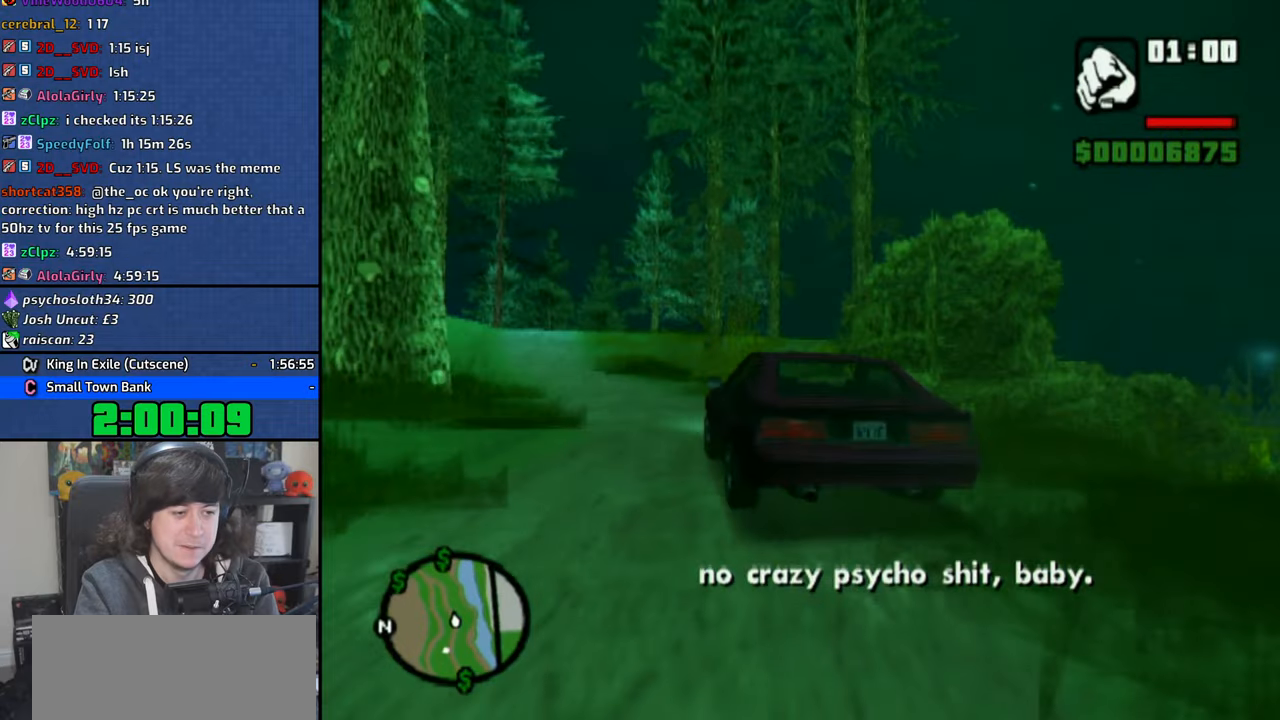
{"buttons": ["CROSS"], "left_stick": "center", "right_stick": "center", "button_events": []}
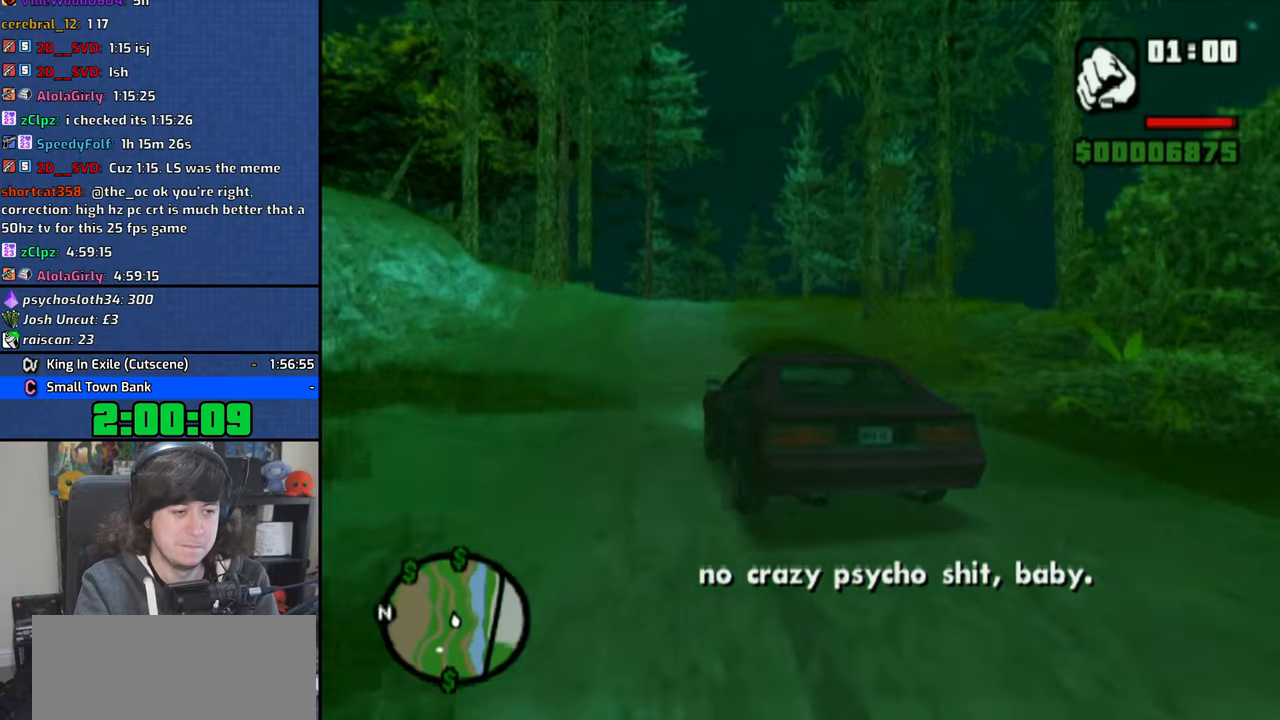
{"buttons": ["CROSS"], "left_stick": "center", "right_stick": "center", "button_events": []}
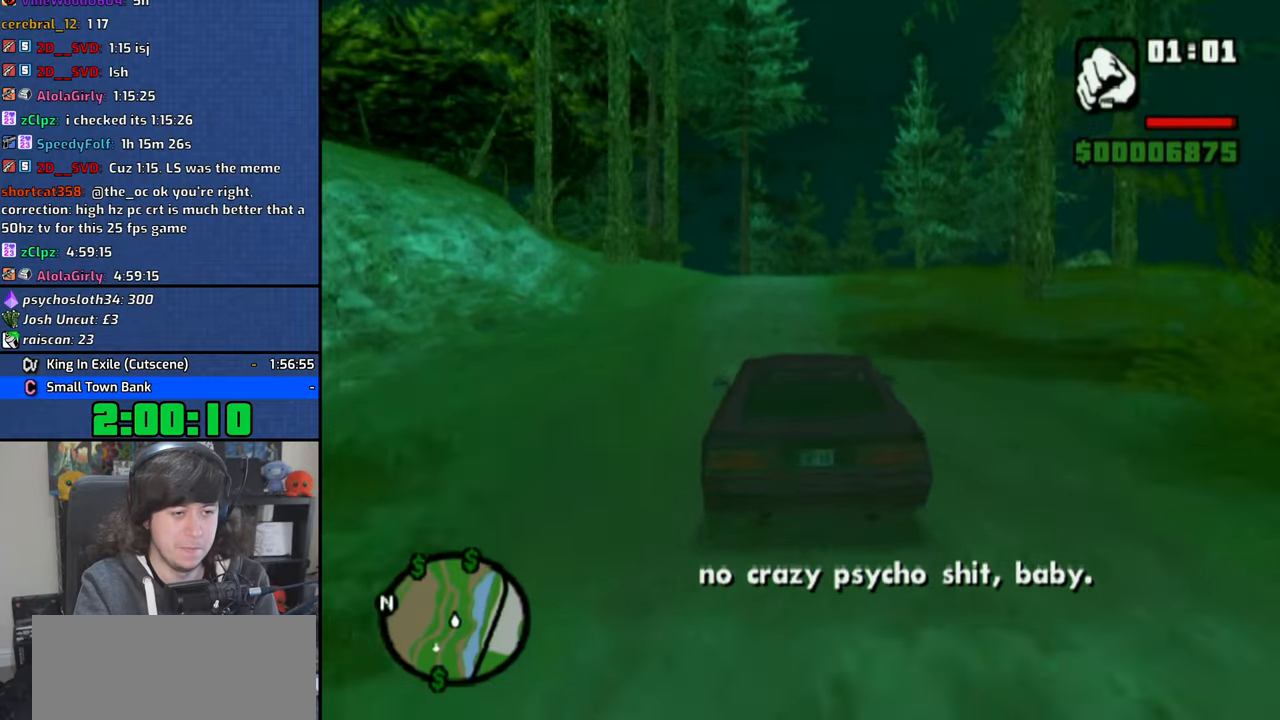
{"buttons": ["CROSS"], "left_stick": "center", "right_stick": "center", "button_events": []}